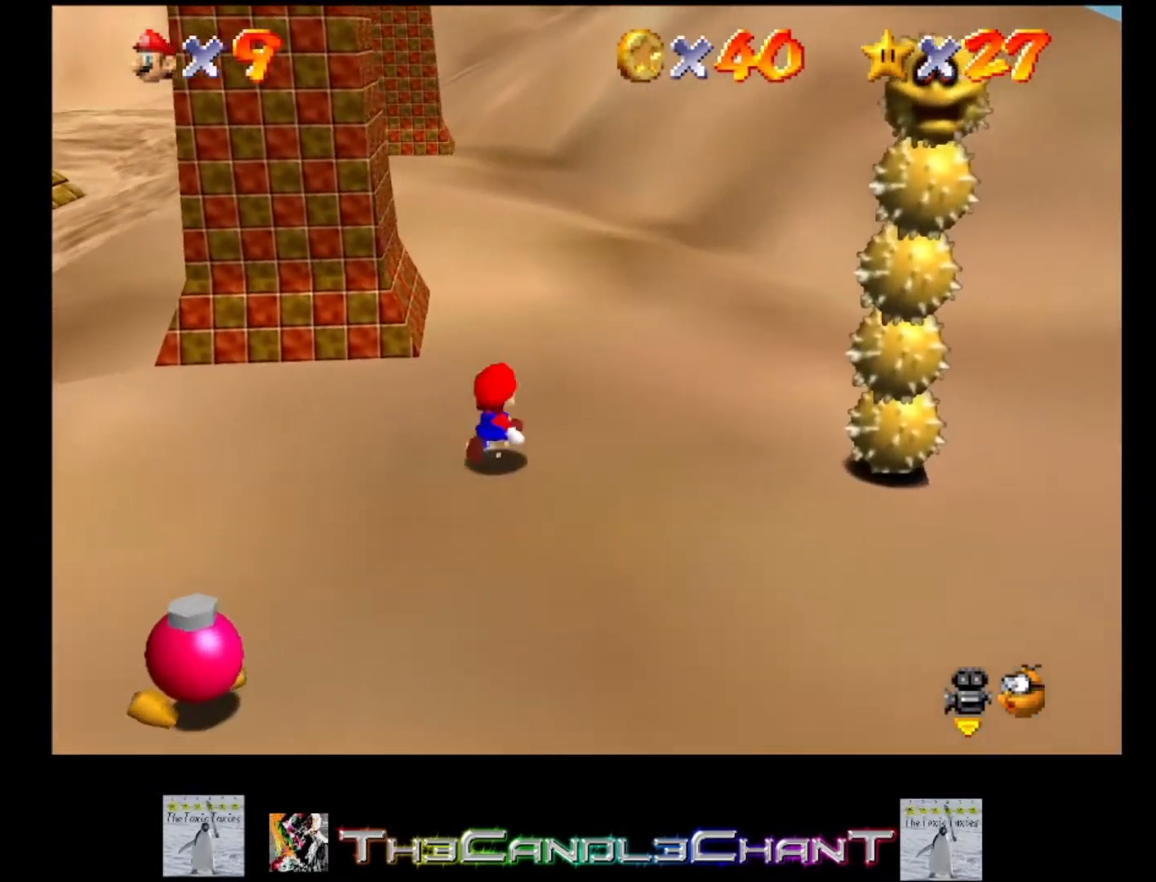
Gameplay with a controller (Xbox layout); each line is a JSON object with the inputs held at the frame after it. "events" lists button and stick changes between this image and that frame as [ms after this image, input, new state], when the widget could be followed in between. Not read: SHARE.
{"buttons": [], "left_stick": "down-right", "right_stick": "center", "events": []}
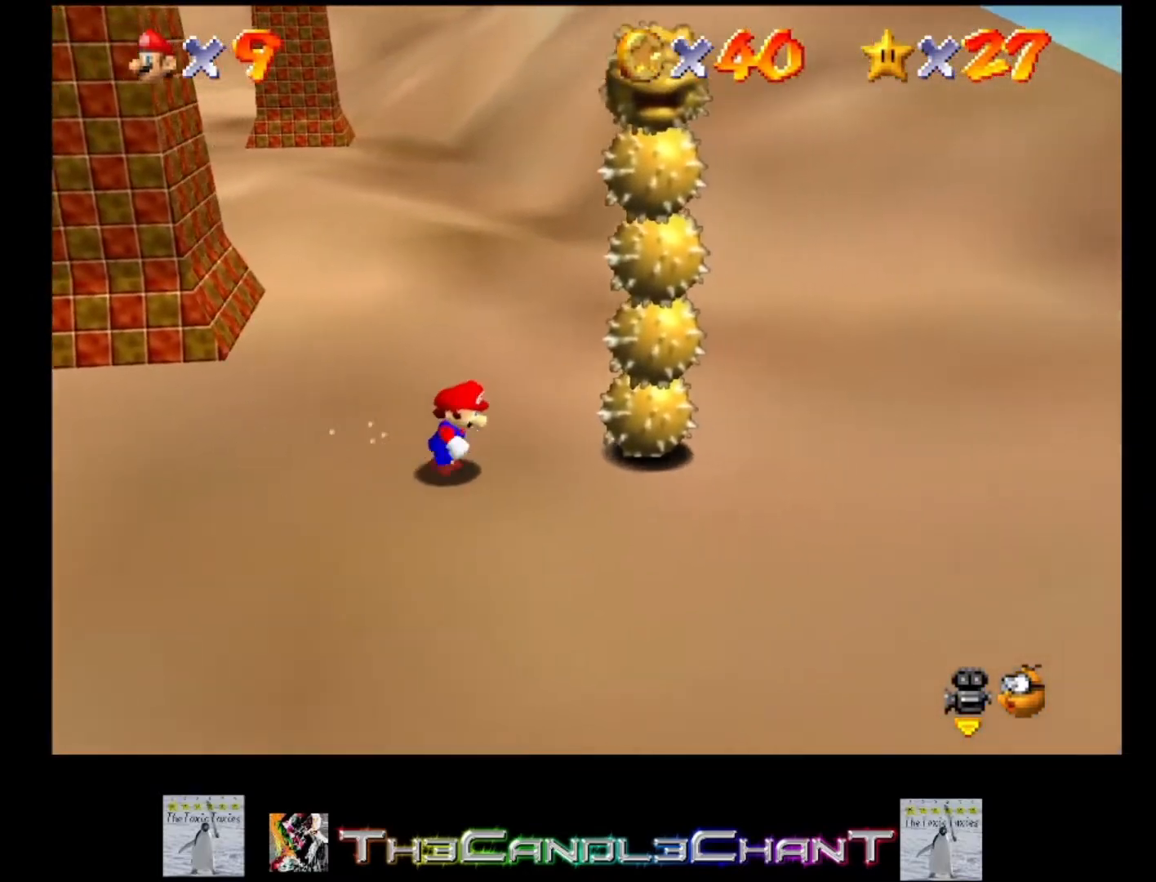
{"buttons": ["L2"], "left_stick": "center", "right_stick": "center", "events": [[67, "A", "down"], [100, "left_stick", "right"], [200, "A", "up"], [233, "left_stick", "center"], [300, "L2", "down"]]}
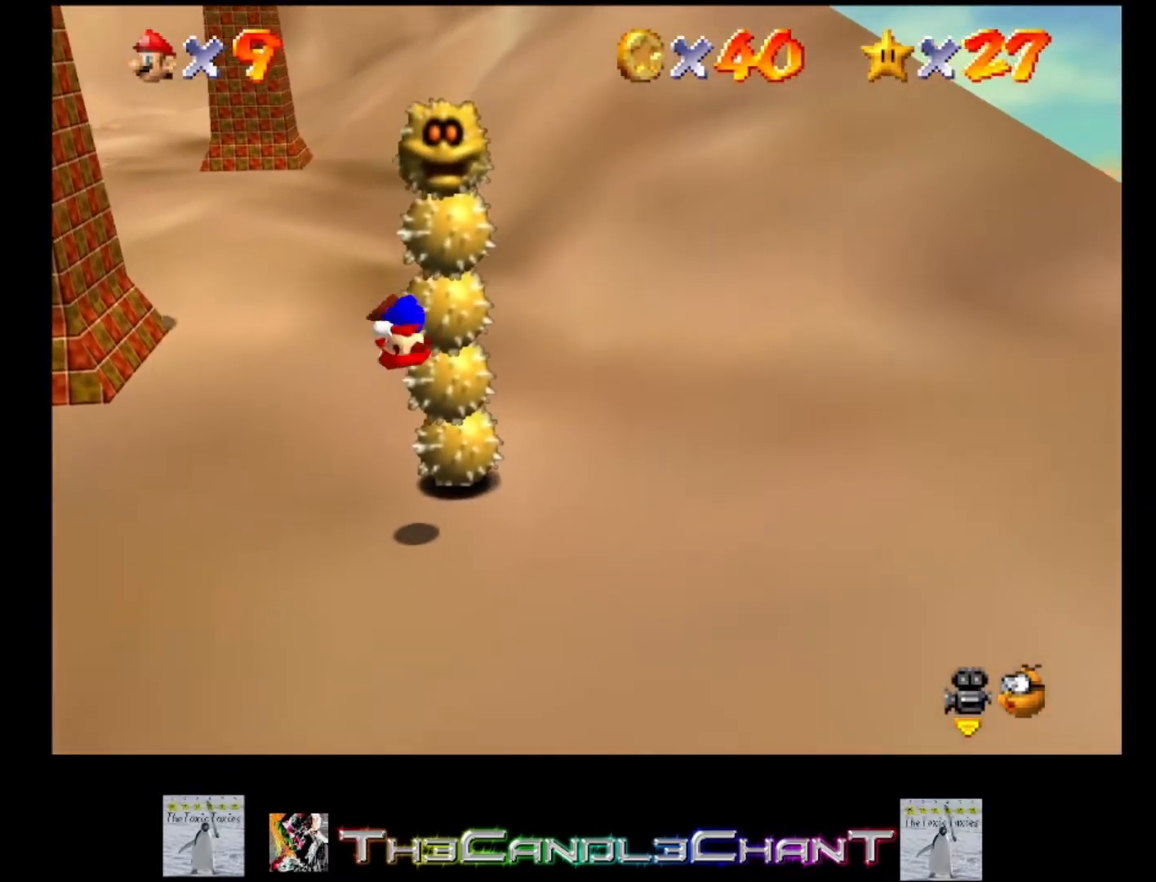
{"buttons": [], "left_stick": "up", "right_stick": "center", "events": [[33, "L2", "up"], [333, "left_stick", "up"]]}
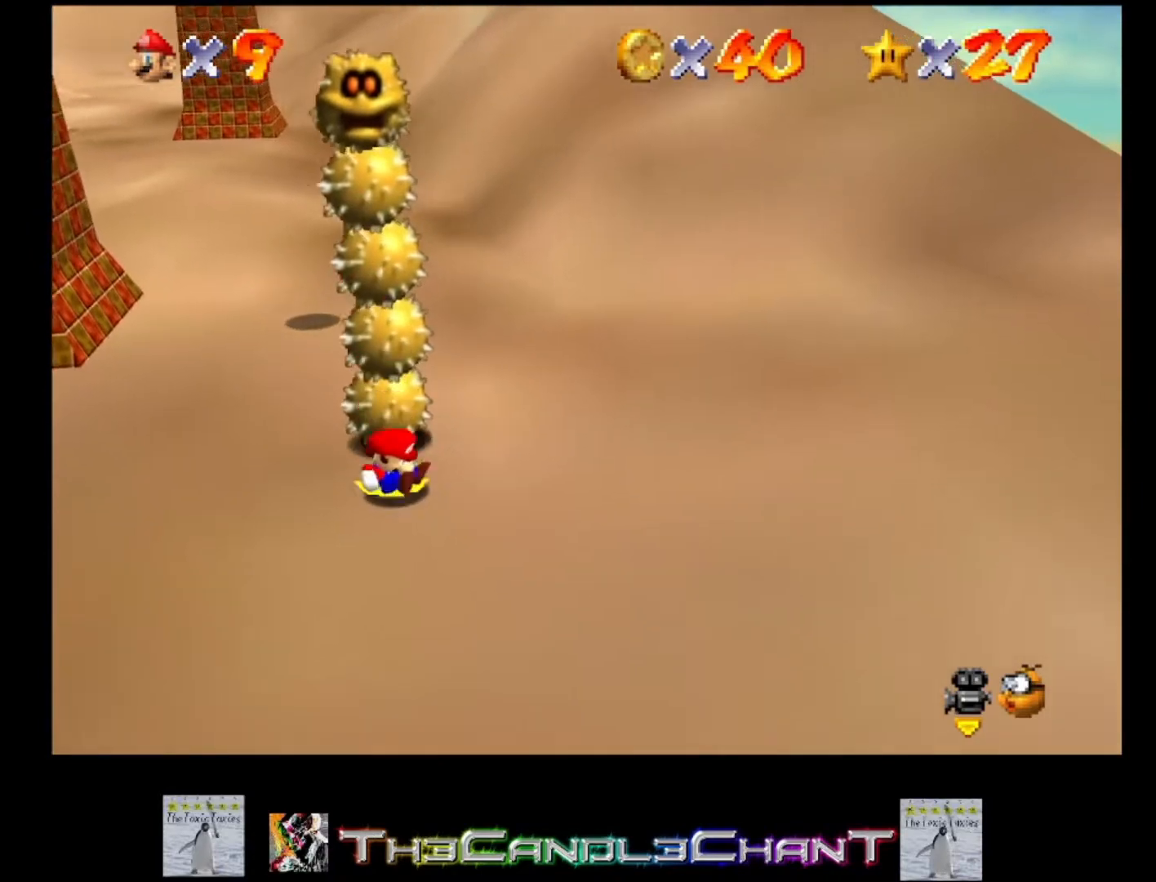
{"buttons": ["A", "L2"], "left_stick": "up-left", "right_stick": "center", "events": [[433, "left_stick", "up-left"], [467, "A", "down"], [500, "L2", "down"]]}
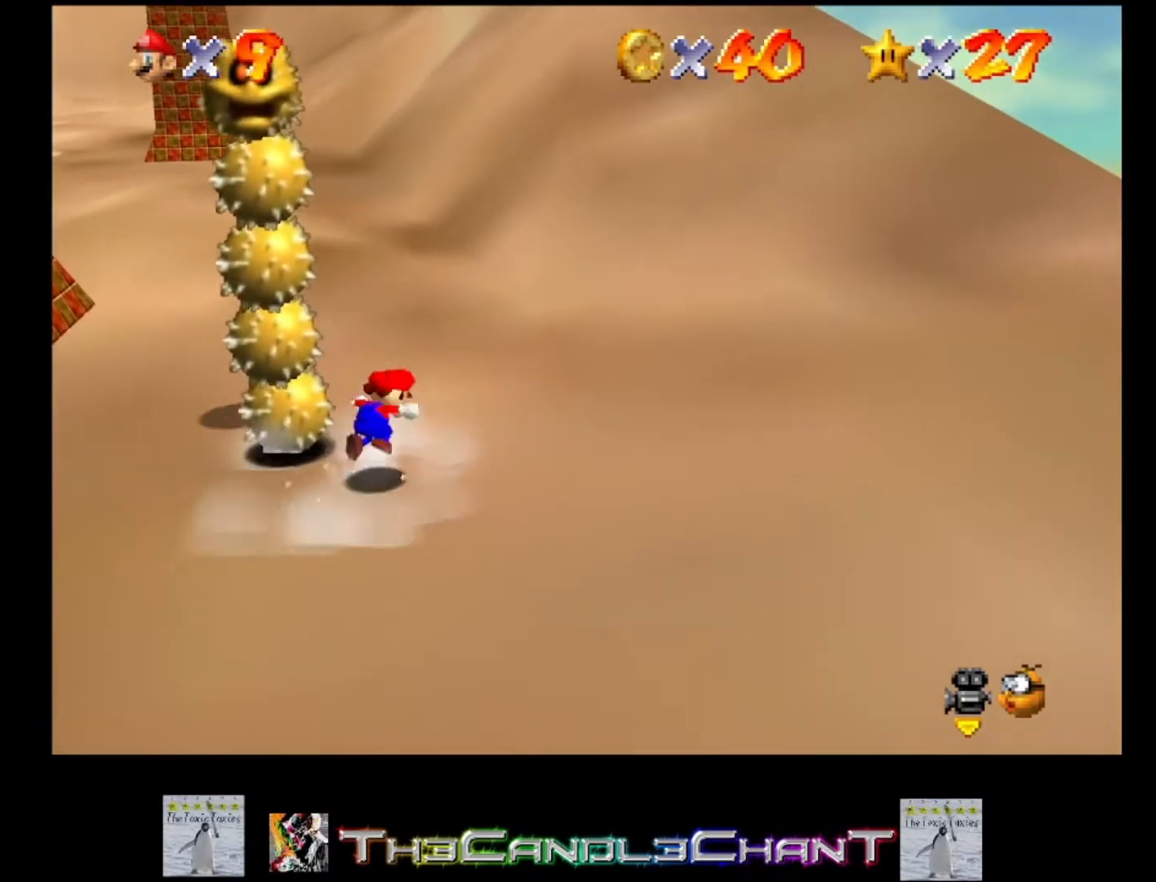
{"buttons": [], "left_stick": "up-left", "right_stick": "center", "events": [[100, "A", "up"], [267, "L2", "up"]]}
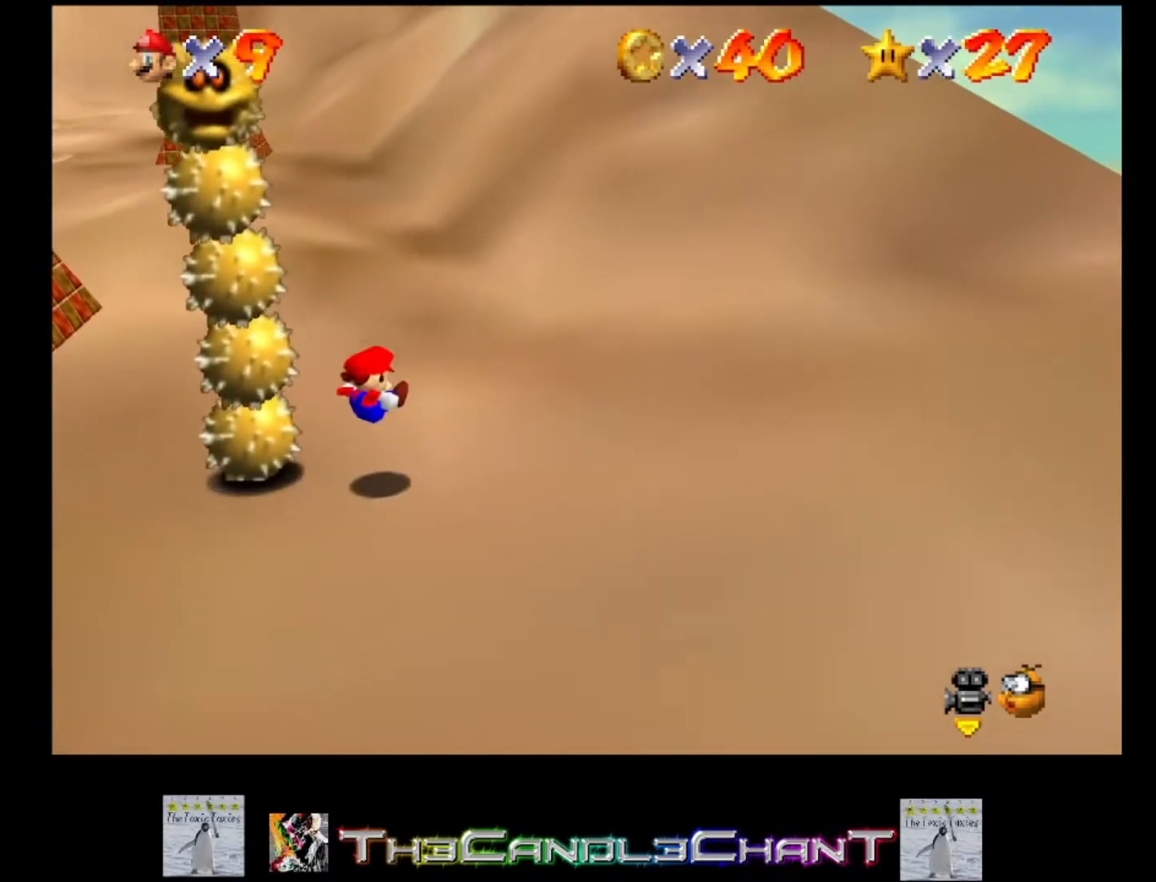
{"buttons": [], "left_stick": "down-left", "right_stick": "center", "events": [[267, "left_stick", "left"], [500, "left_stick", "down-left"]]}
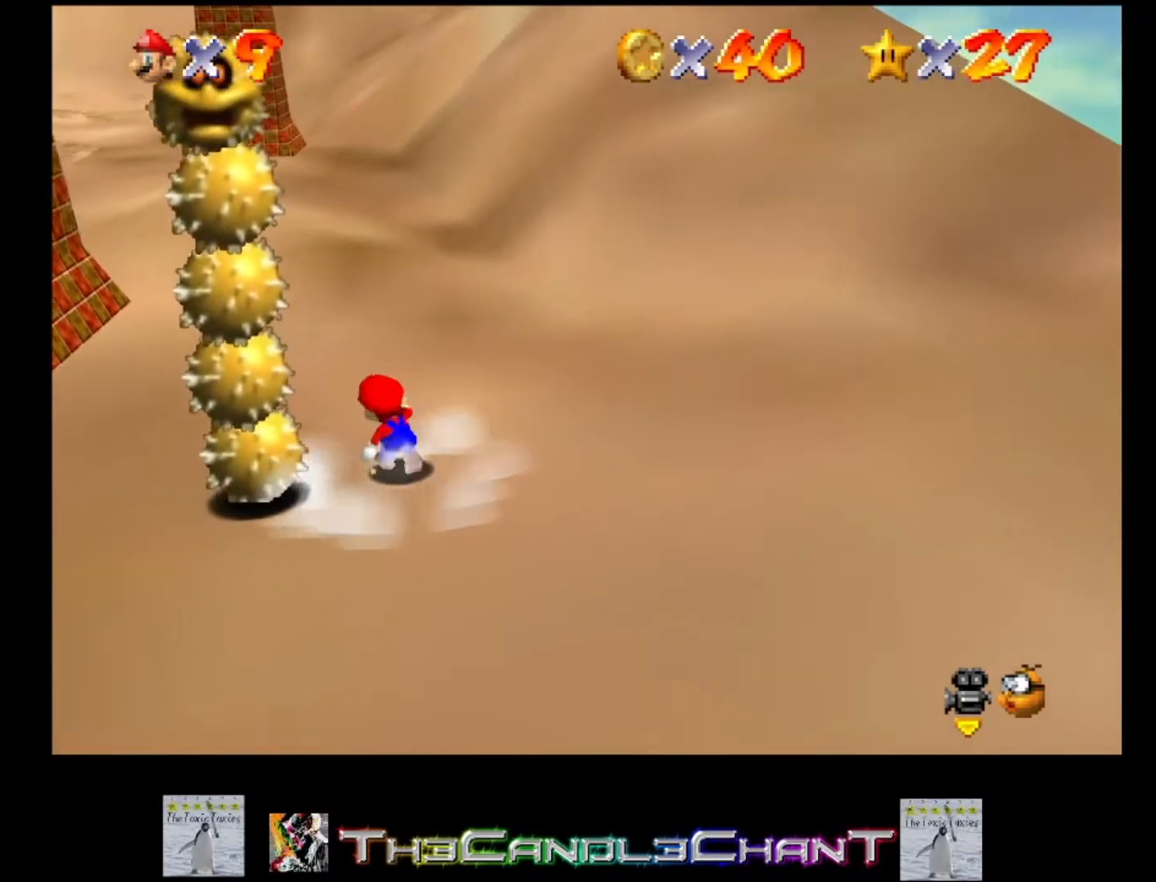
{"buttons": ["L2"], "left_stick": "down", "right_stick": "center", "events": [[133, "A", "down"], [167, "L2", "down"], [267, "A", "up"], [333, "left_stick", "down"]]}
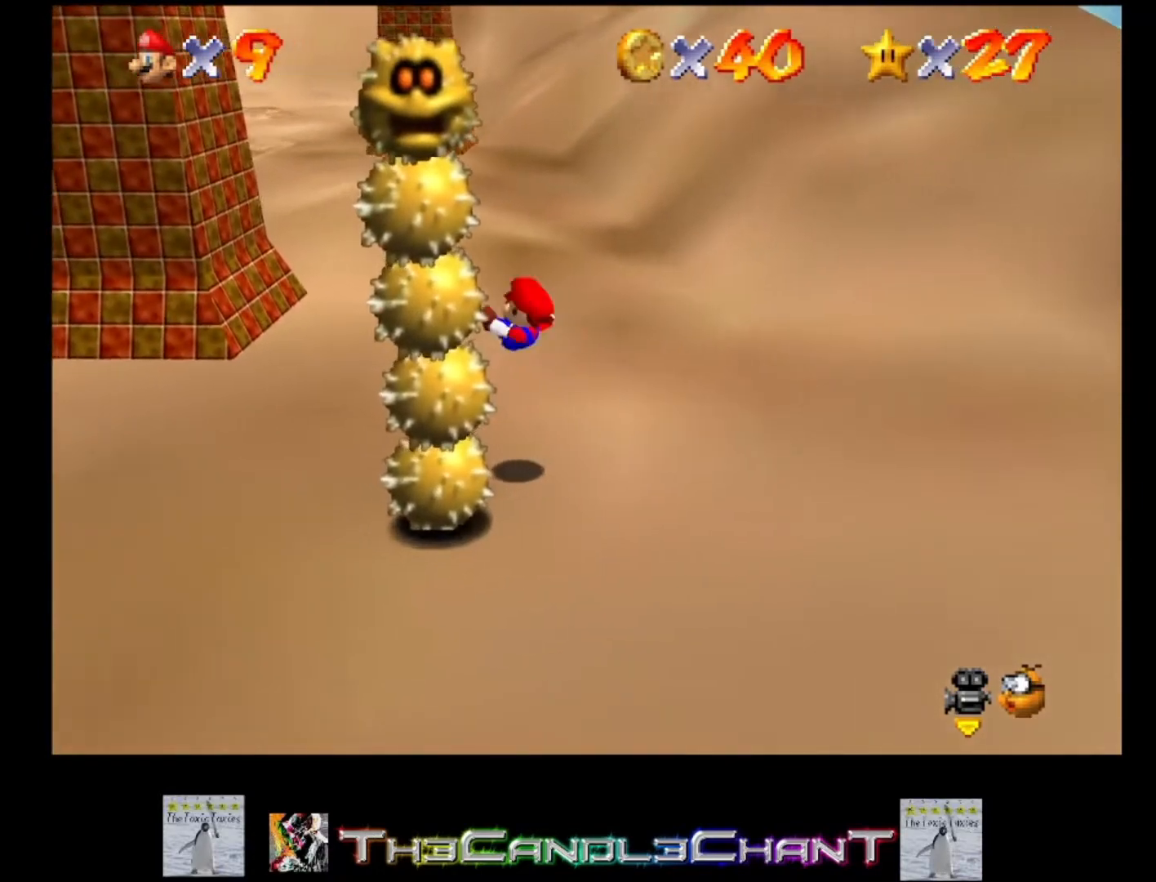
{"buttons": [], "left_stick": "down", "right_stick": "center", "events": [[100, "L2", "up"]]}
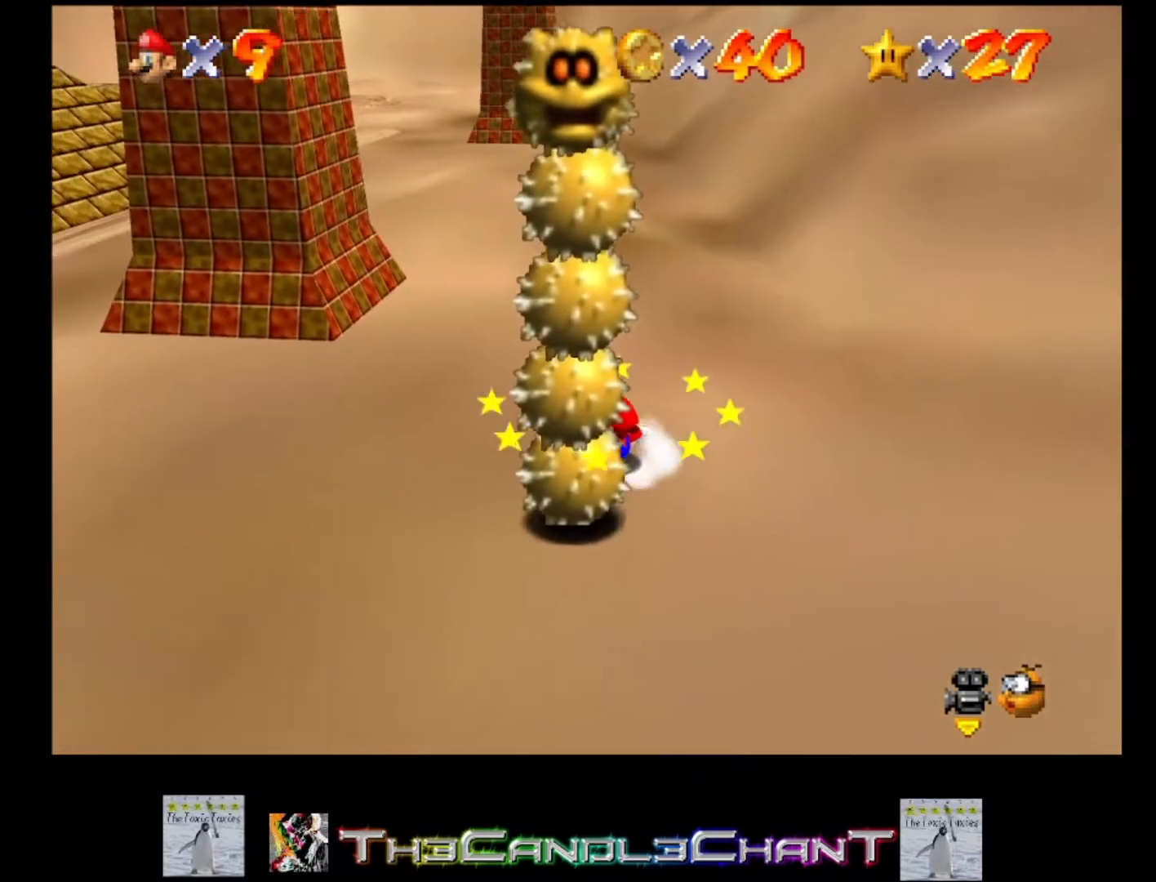
{"buttons": ["A"], "left_stick": "down-right", "right_stick": "center", "events": [[333, "left_stick", "down-right"], [400, "A", "down"]]}
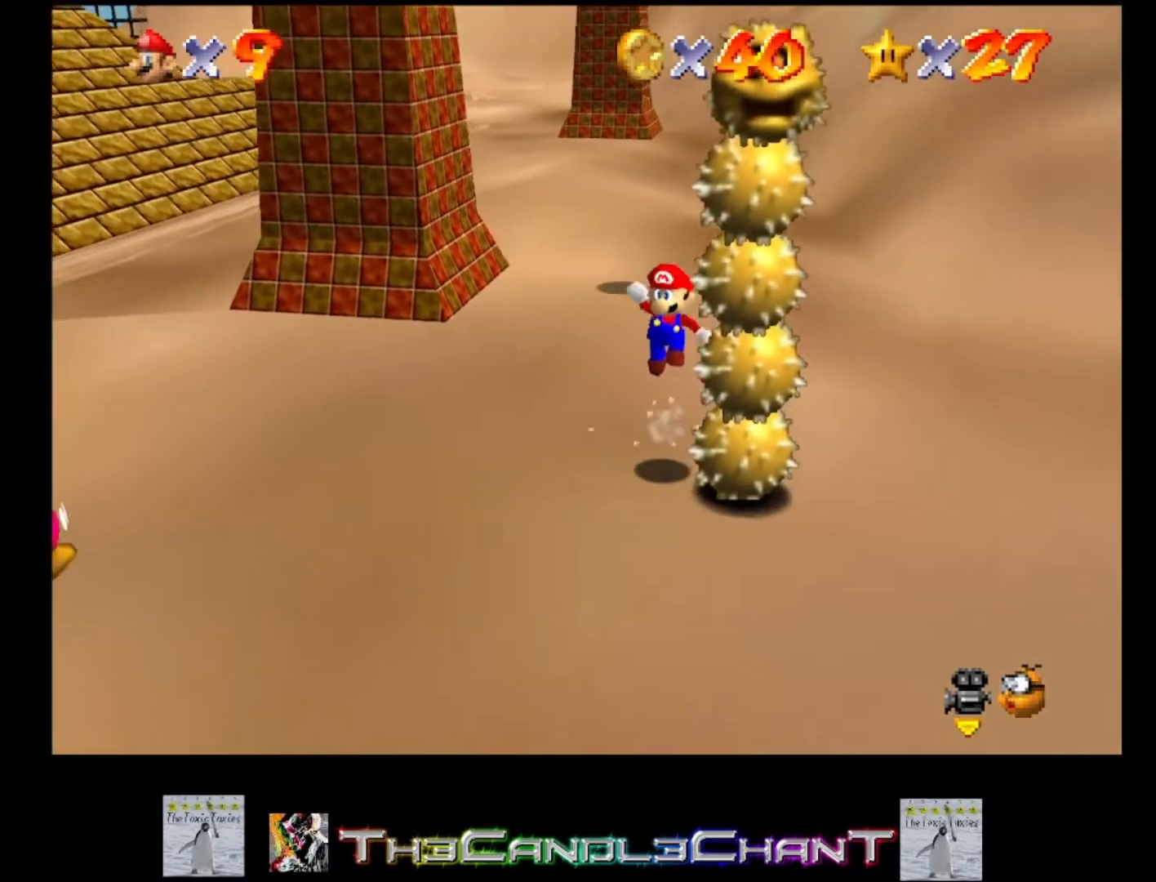
{"buttons": [], "left_stick": "right", "right_stick": "center", "events": [[33, "A", "up"], [133, "L2", "down"], [233, "left_stick", "right"], [433, "L2", "up"]]}
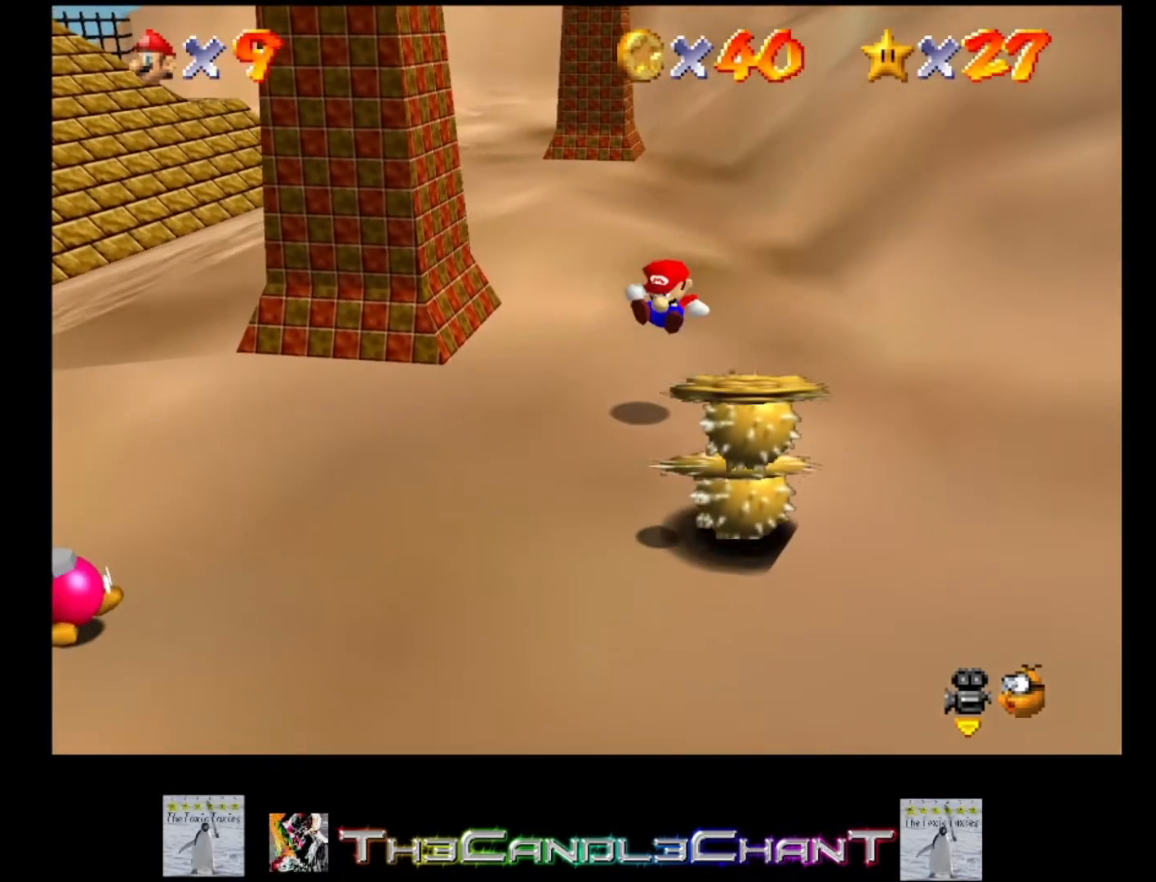
{"buttons": ["A"], "left_stick": "center", "right_stick": "center", "events": [[200, "left_stick", "center"], [500, "A", "down"]]}
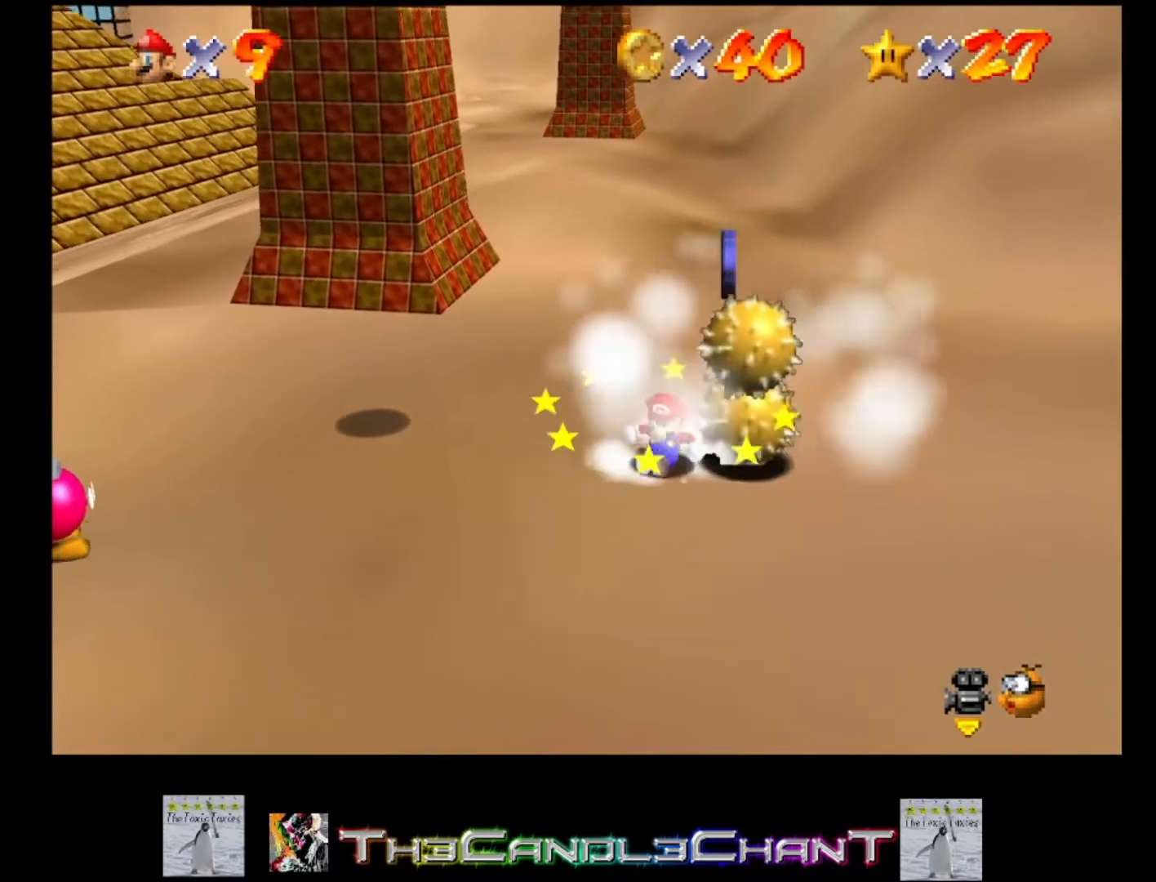
{"buttons": [], "left_stick": "center", "right_stick": "center", "events": [[33, "left_stick", "right"], [100, "A", "up"], [167, "A", "down"], [267, "A", "up"], [400, "left_stick", "center"]]}
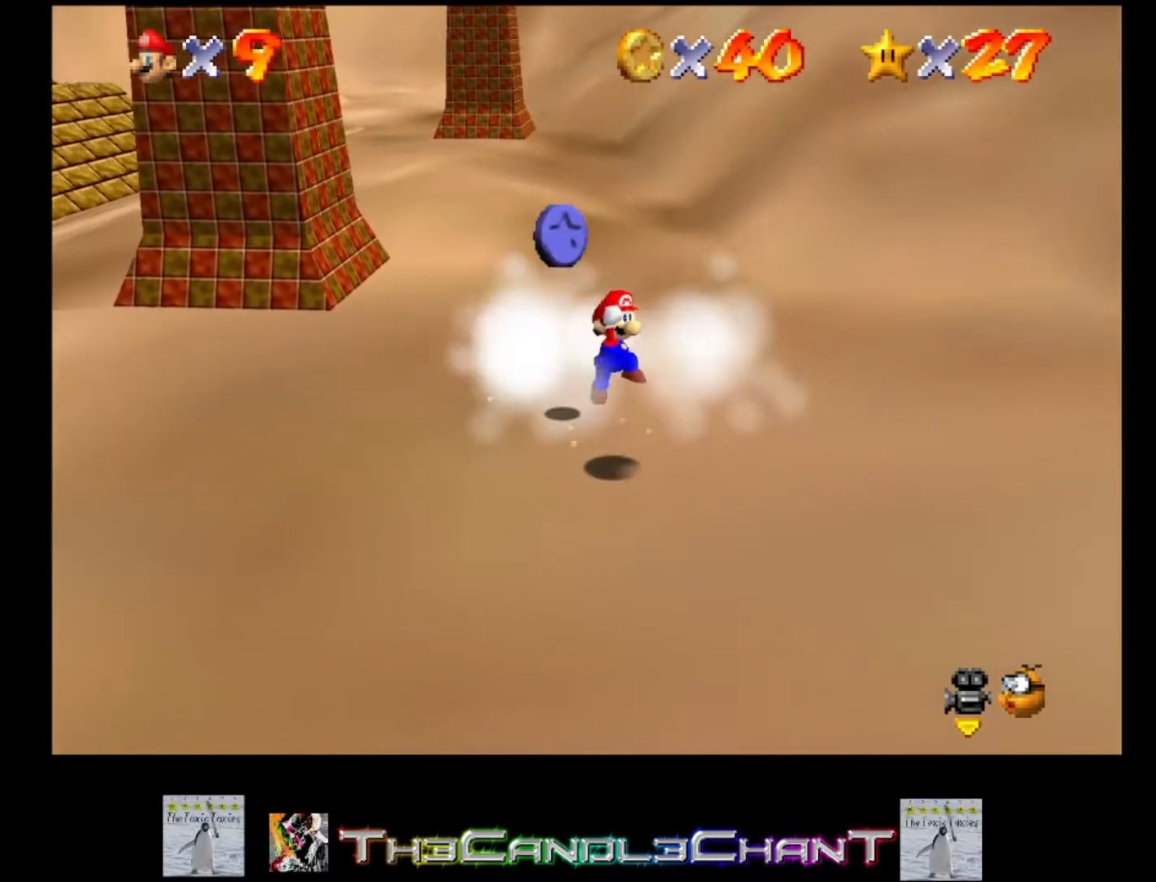
{"buttons": [], "left_stick": "up-left", "right_stick": "center", "events": [[133, "left_stick", "left"], [500, "left_stick", "up-left"]]}
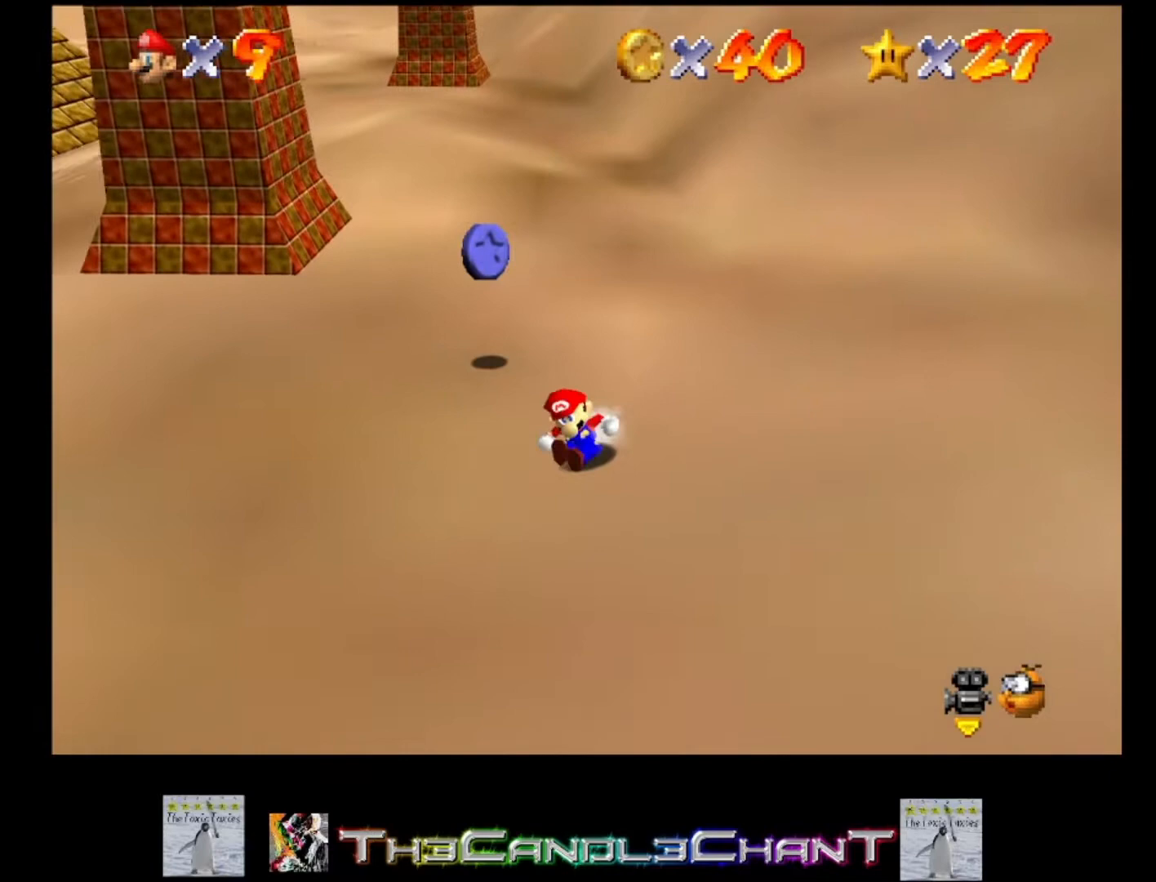
{"buttons": ["A"], "left_stick": "up-left", "right_stick": "center", "events": [[500, "A", "down"]]}
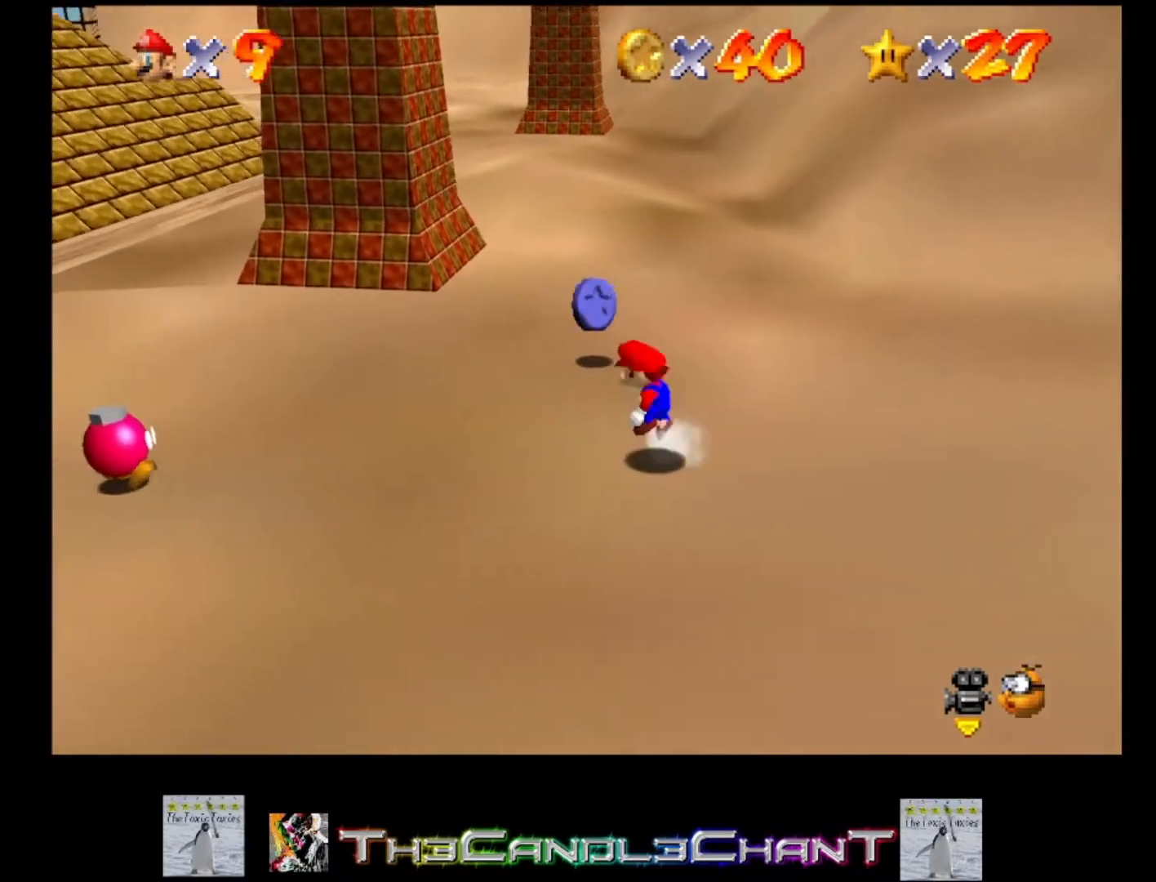
{"buttons": [], "left_stick": "up-left", "right_stick": "center", "events": [[133, "A", "up"]]}
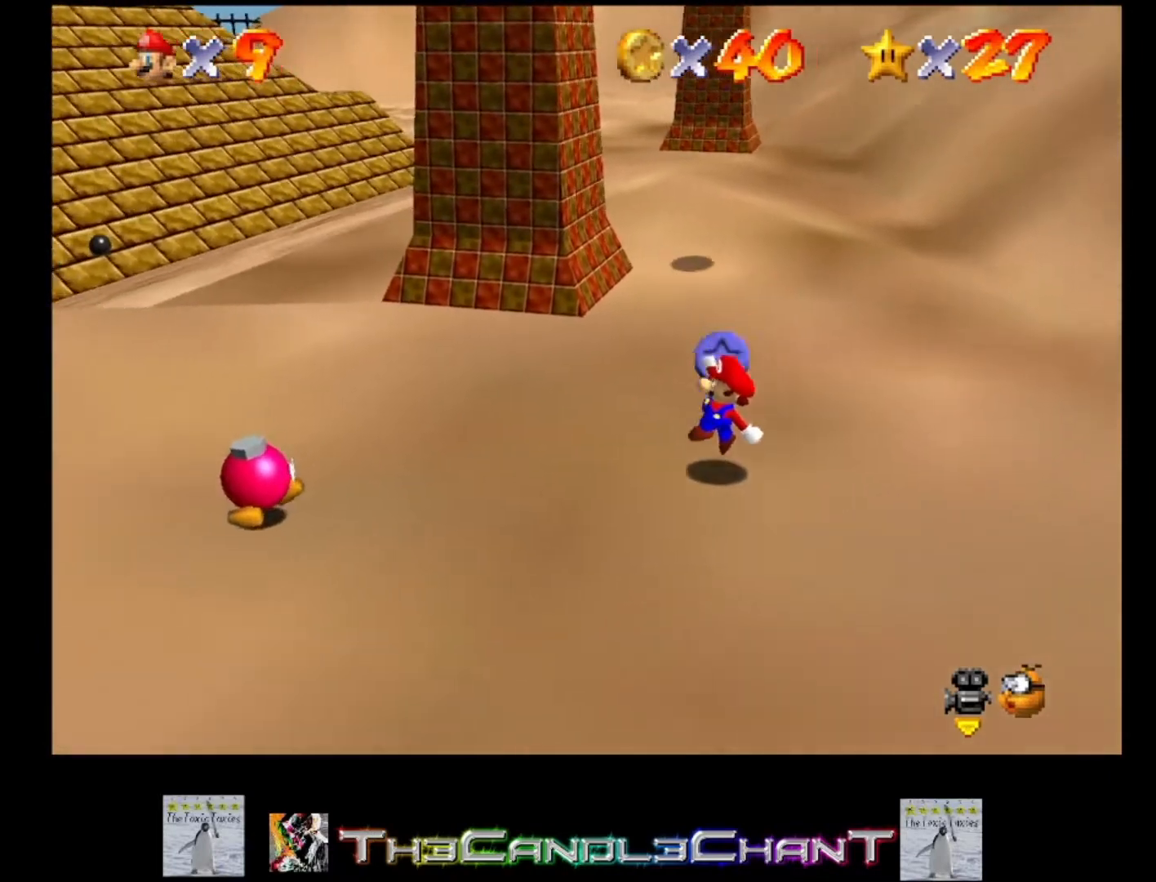
{"buttons": [], "left_stick": "up", "right_stick": "center", "events": [[133, "left_stick", "up"]]}
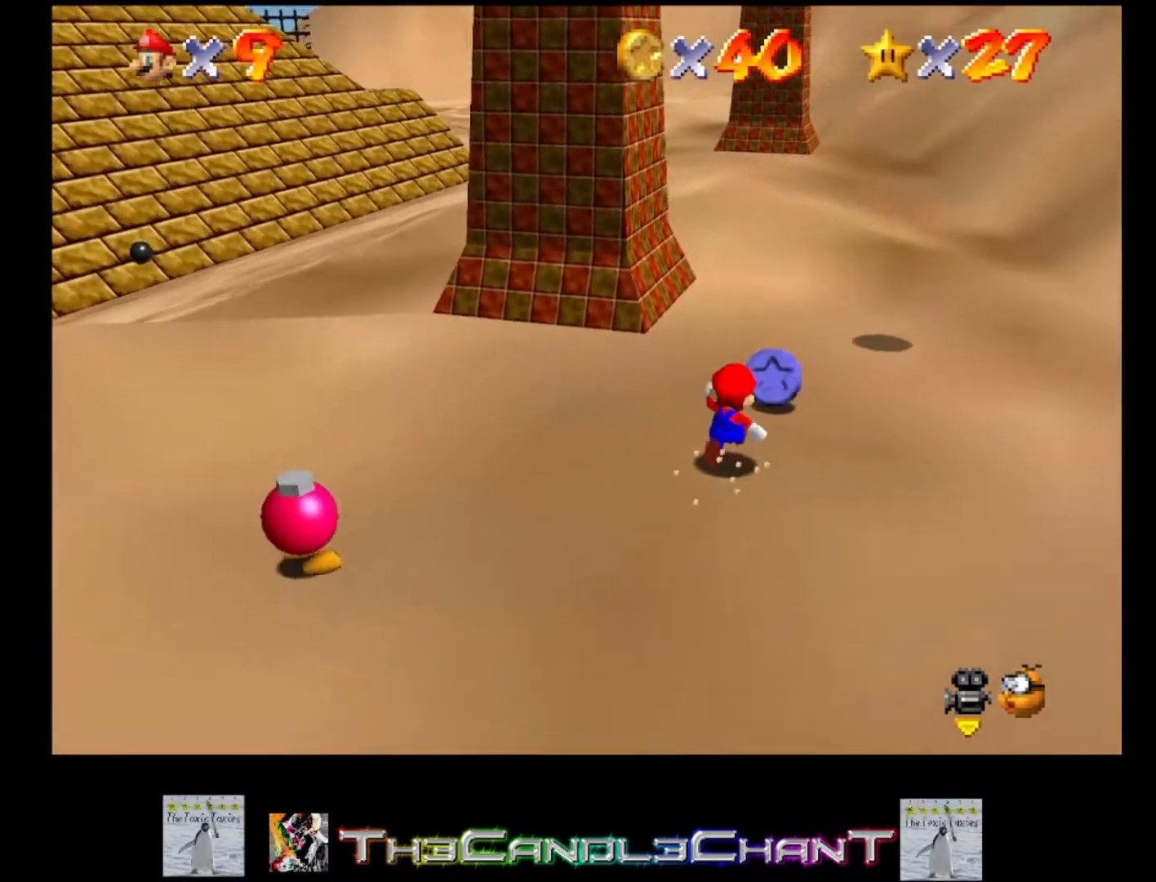
{"buttons": [], "left_stick": "up", "right_stick": "center", "events": []}
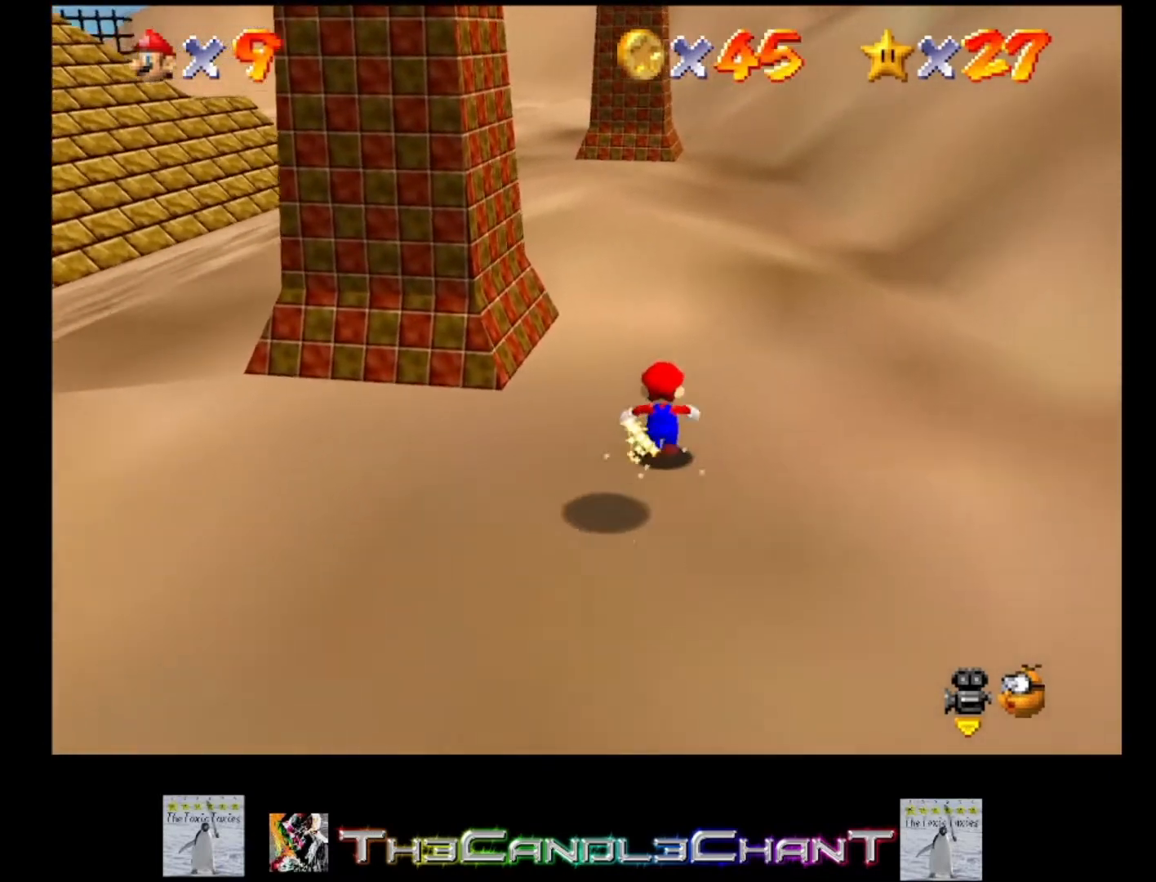
{"buttons": [], "left_stick": "up", "right_stick": "center", "events": []}
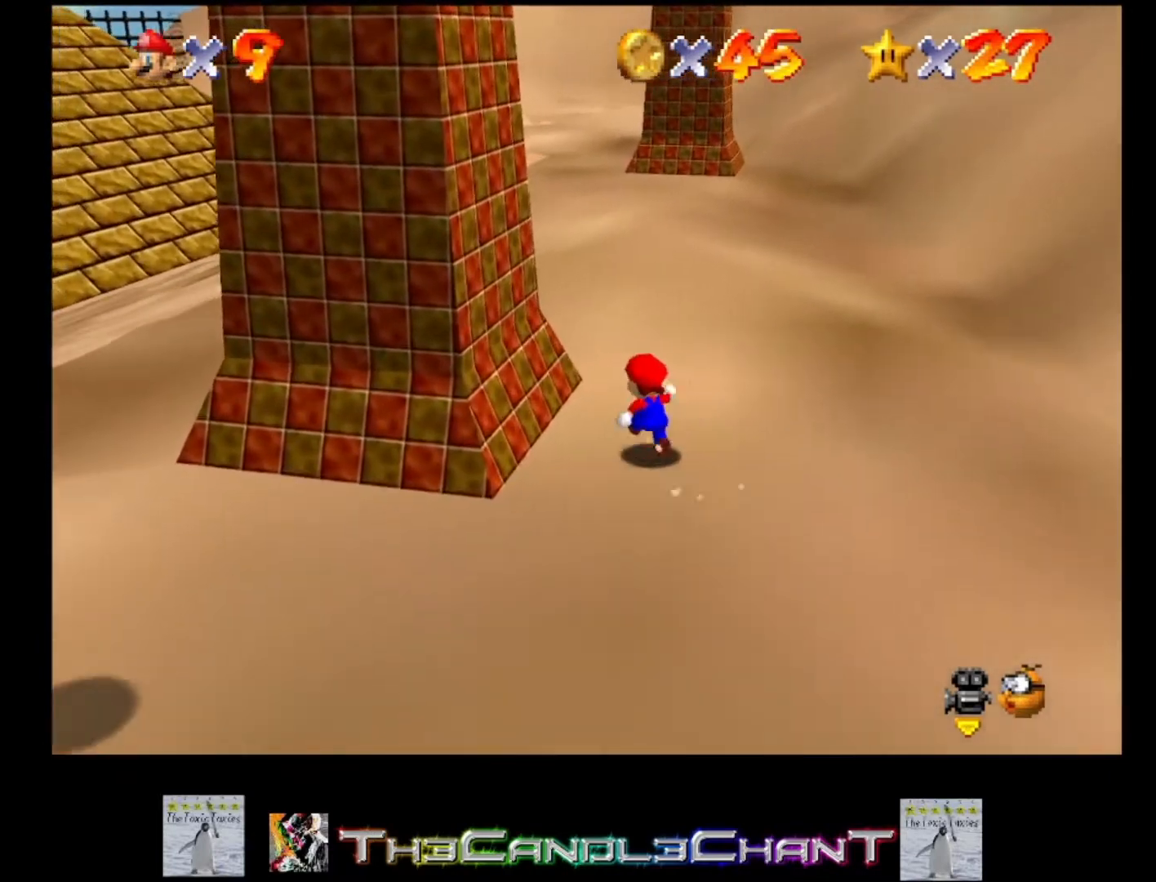
{"buttons": ["A"], "left_stick": "up", "right_stick": "center", "events": [[300, "A", "down"]]}
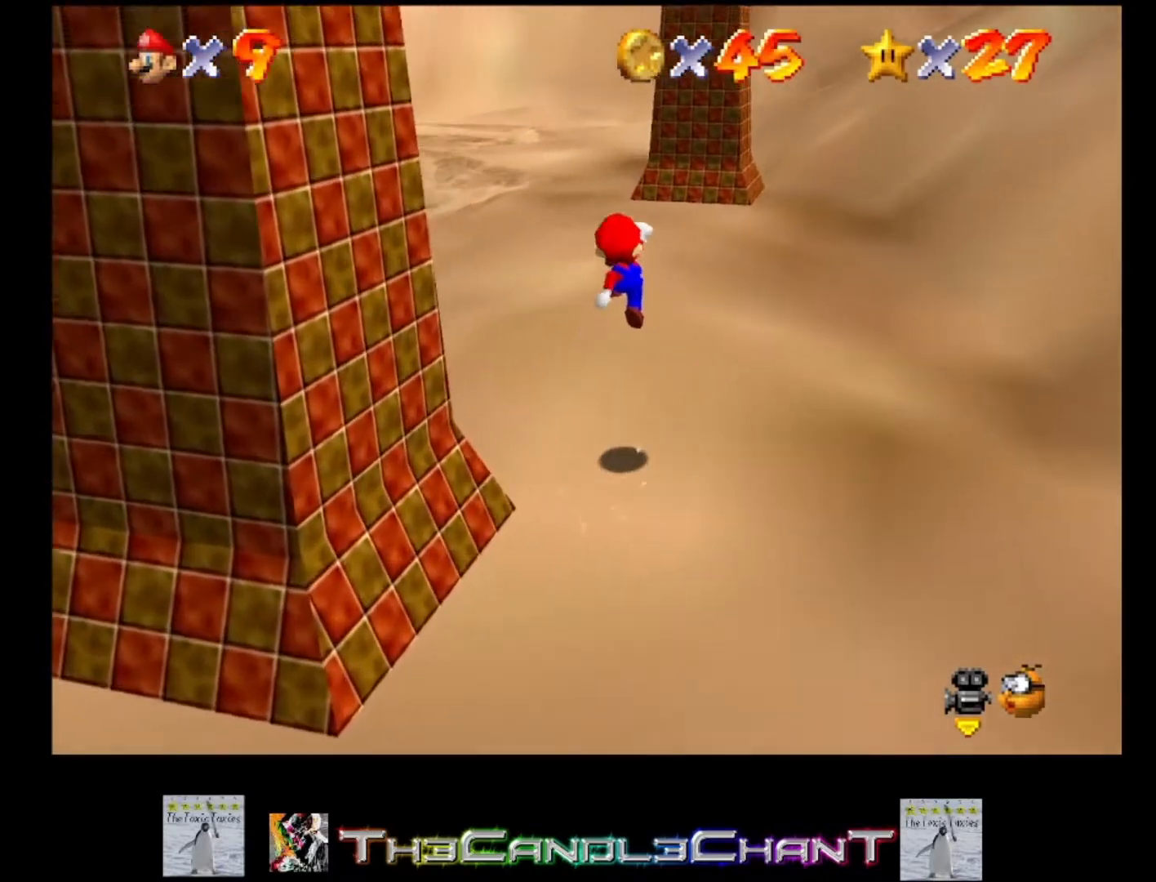
{"buttons": ["A", "X"], "left_stick": "up-right", "right_stick": "center", "events": [[267, "X", "down"], [300, "left_stick", "up-right"], [400, "A", "up"], [400, "X", "up"], [467, "A", "down"], [467, "X", "down"]]}
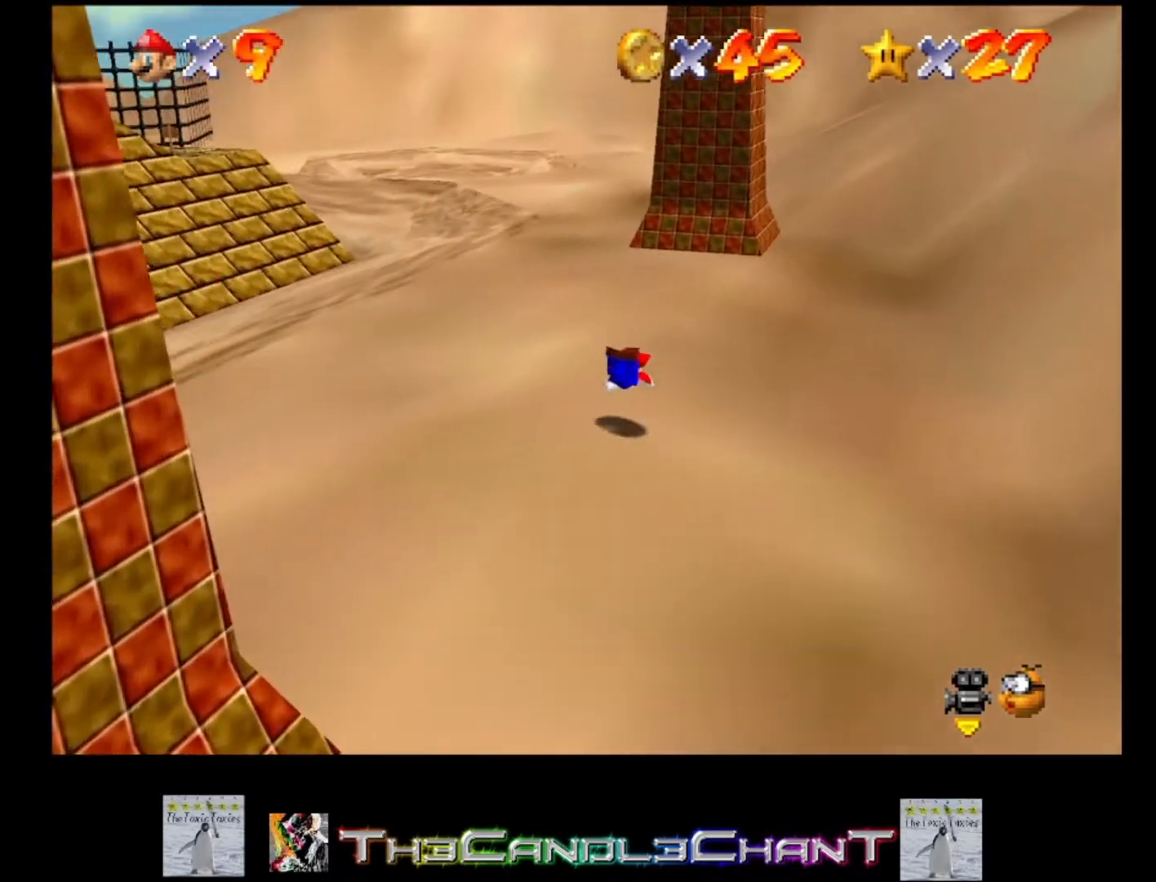
{"buttons": ["A", "X"], "left_stick": "up-right", "right_stick": "center", "events": [[100, "A", "up"], [100, "X", "up"], [167, "A", "down"], [167, "X", "down"], [233, "A", "up"], [233, "X", "up"], [300, "A", "down"], [300, "X", "down"]]}
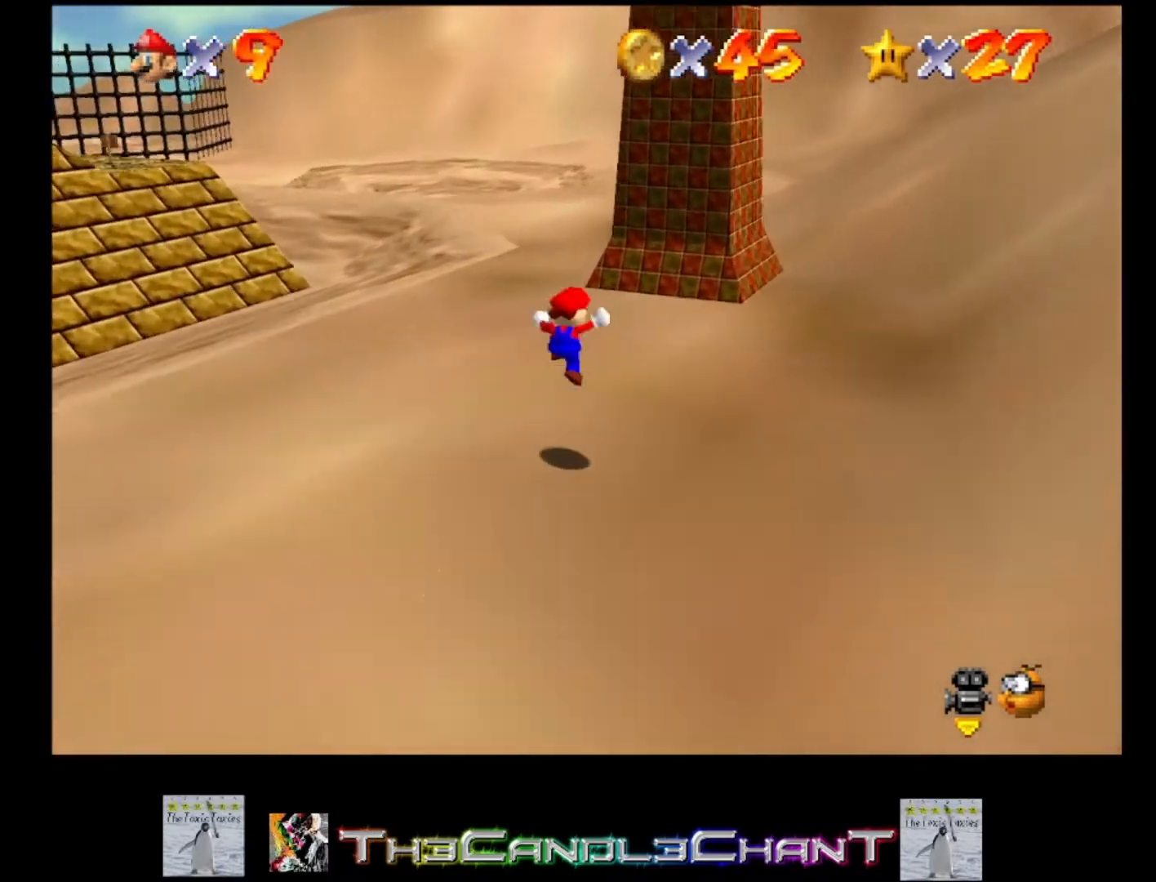
{"buttons": [], "left_stick": "up-right", "right_stick": "center", "events": [[33, "A", "up"], [67, "X", "up"]]}
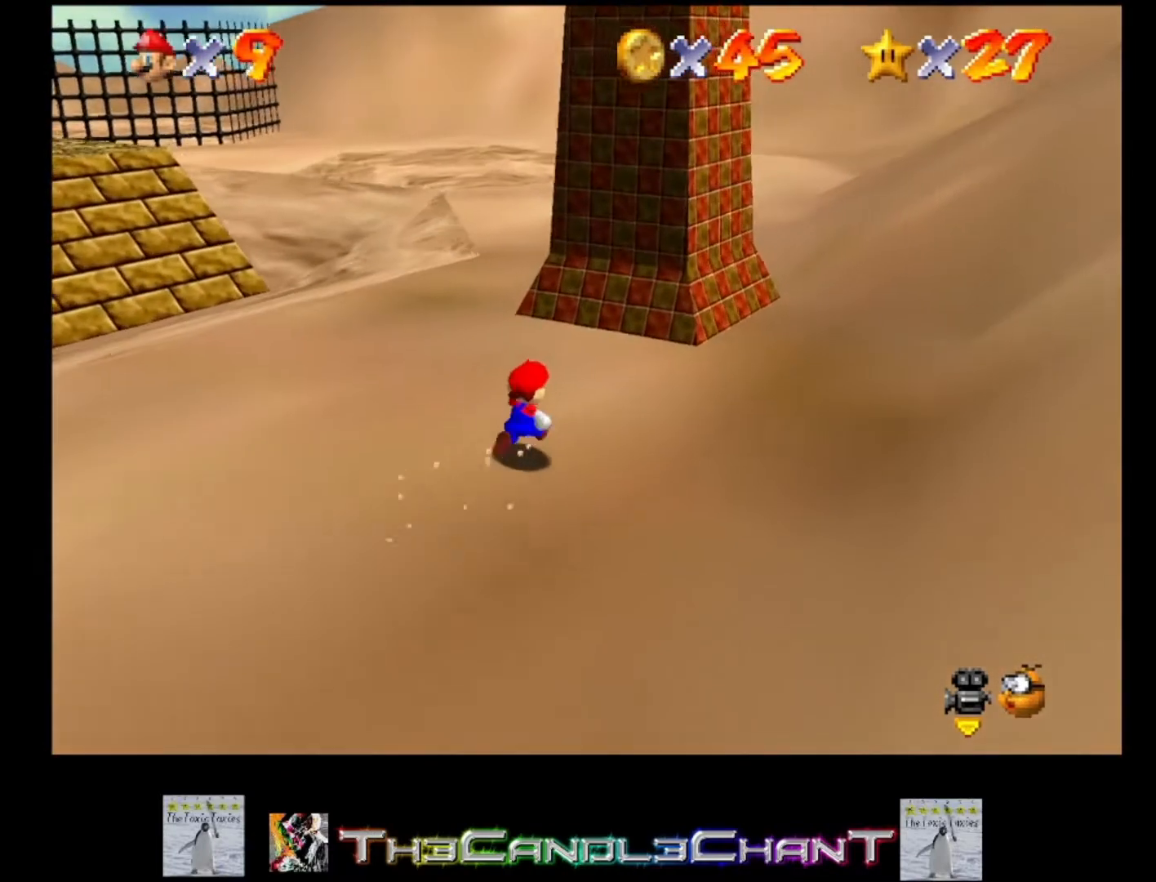
{"buttons": [], "left_stick": "up", "right_stick": "center", "events": [[433, "left_stick", "up"]]}
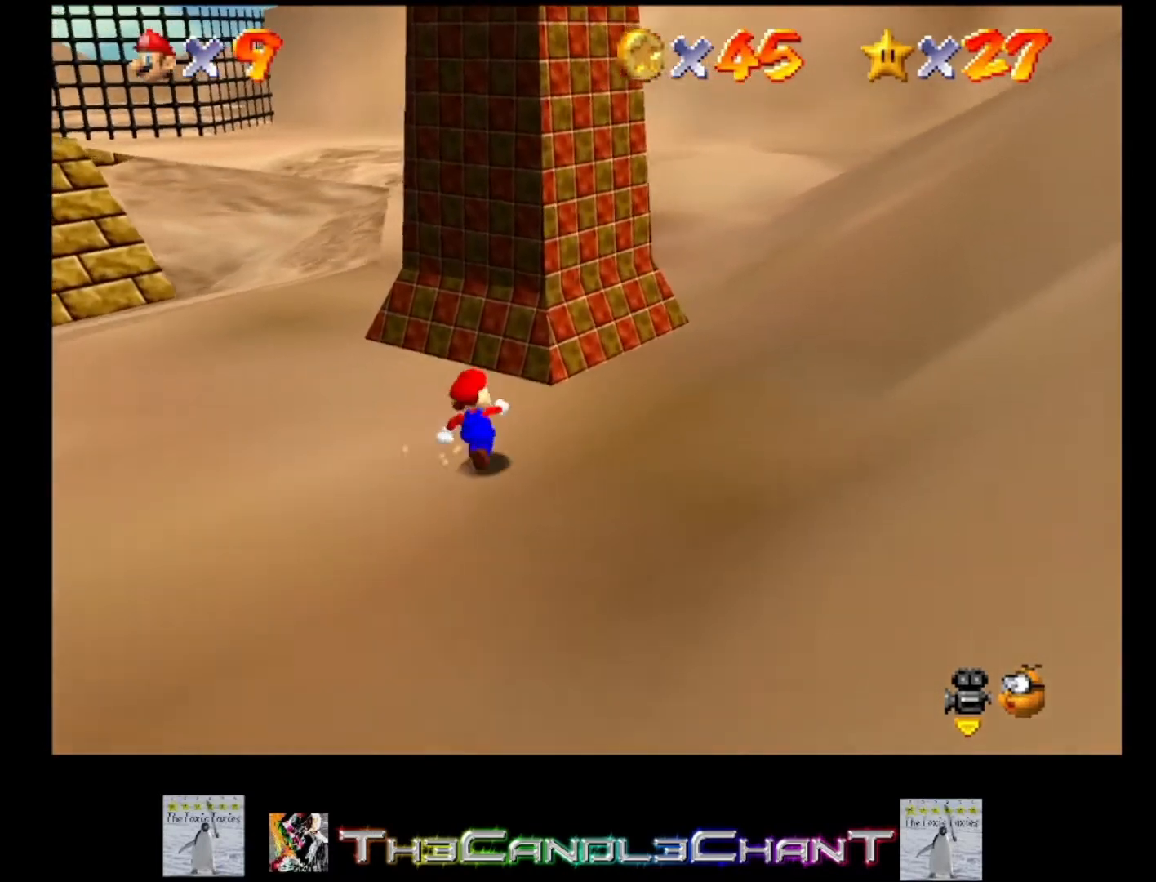
{"buttons": [], "left_stick": "up-left", "right_stick": "center", "events": [[67, "left_stick", "up-left"]]}
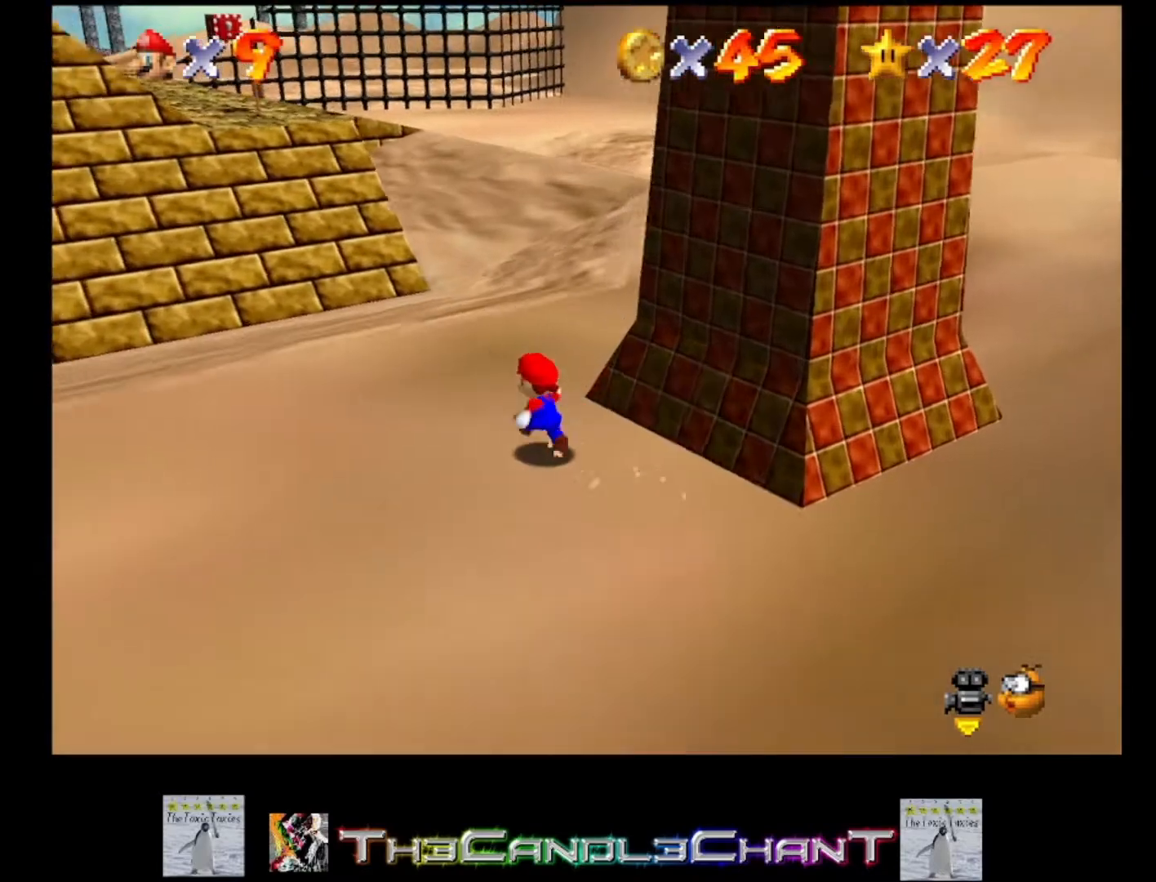
{"buttons": ["A", "L2"], "left_stick": "up-left", "right_stick": "center", "events": [[300, "L2", "down"], [367, "A", "down"]]}
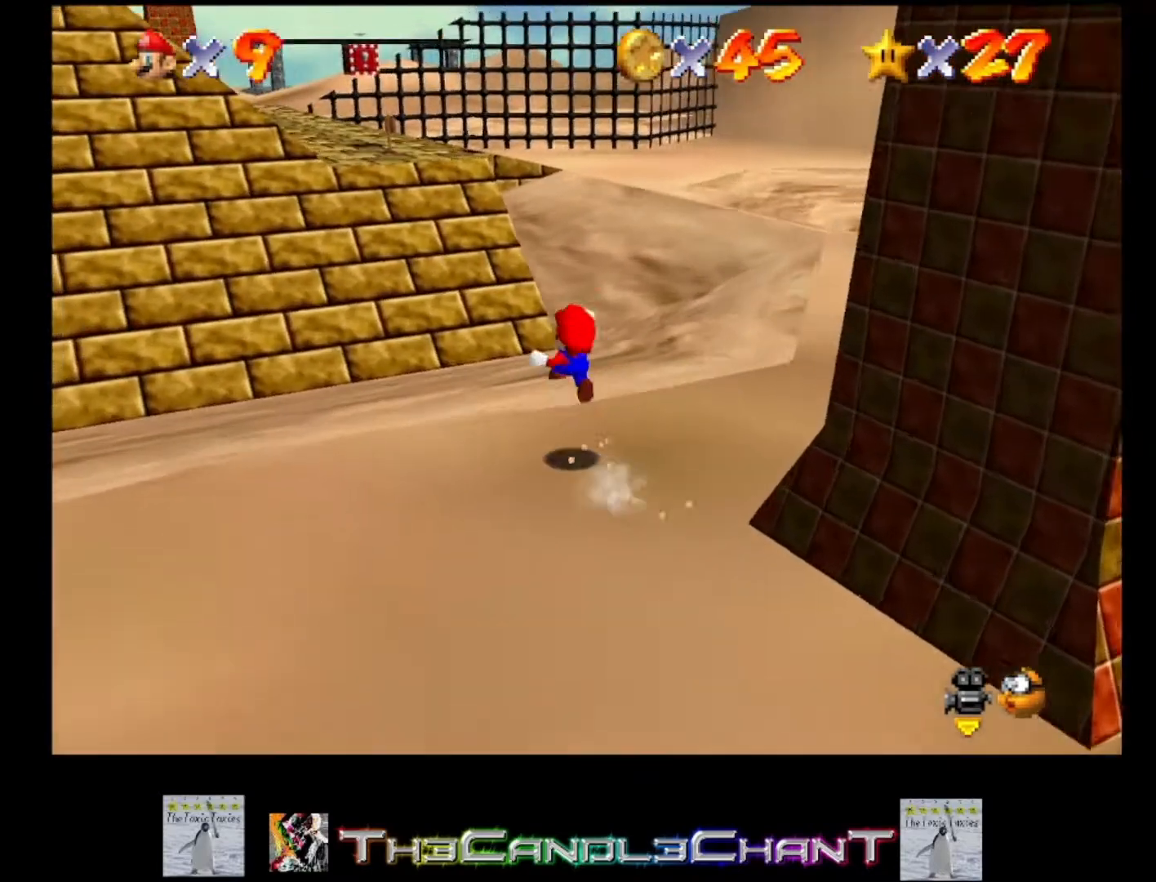
{"buttons": ["A", "L2"], "left_stick": "up-left", "right_stick": "center", "events": []}
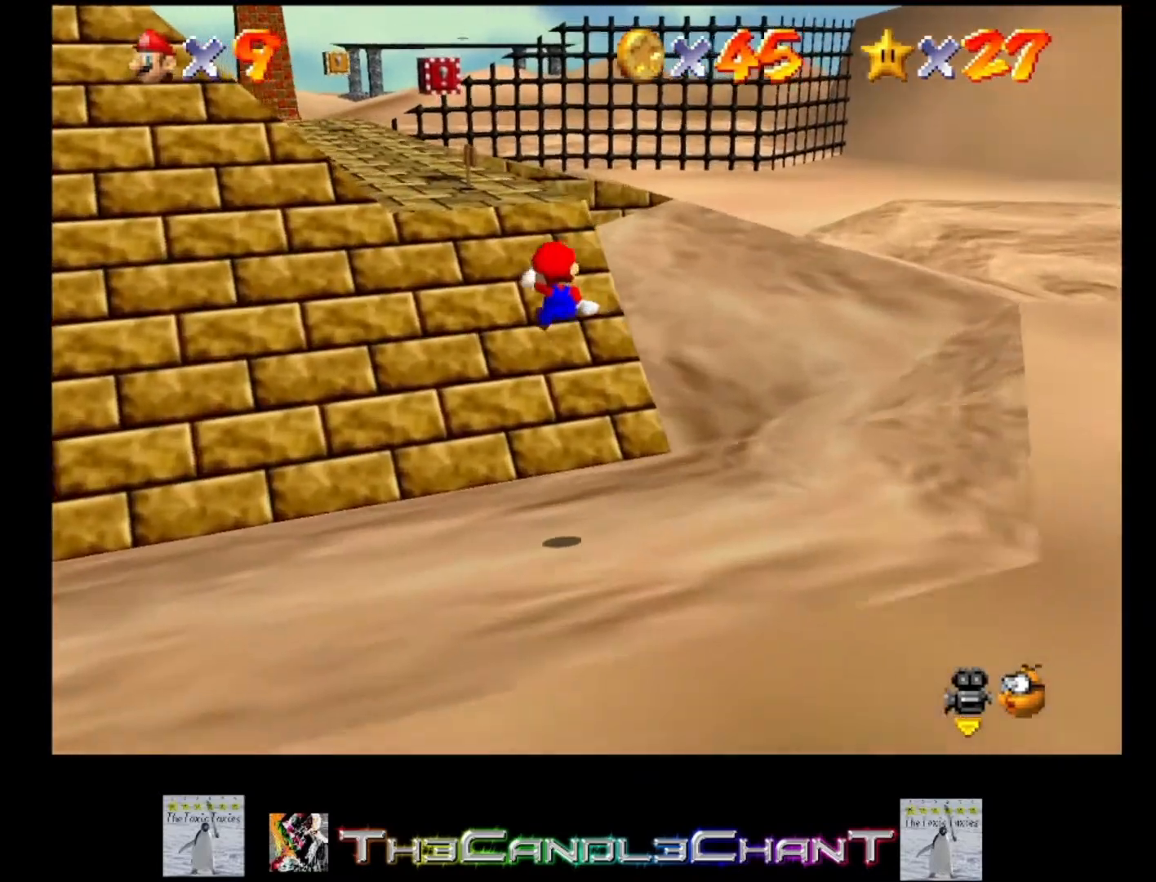
{"buttons": [], "left_stick": "up-left", "right_stick": "center", "events": [[200, "A", "up"], [367, "L2", "up"]]}
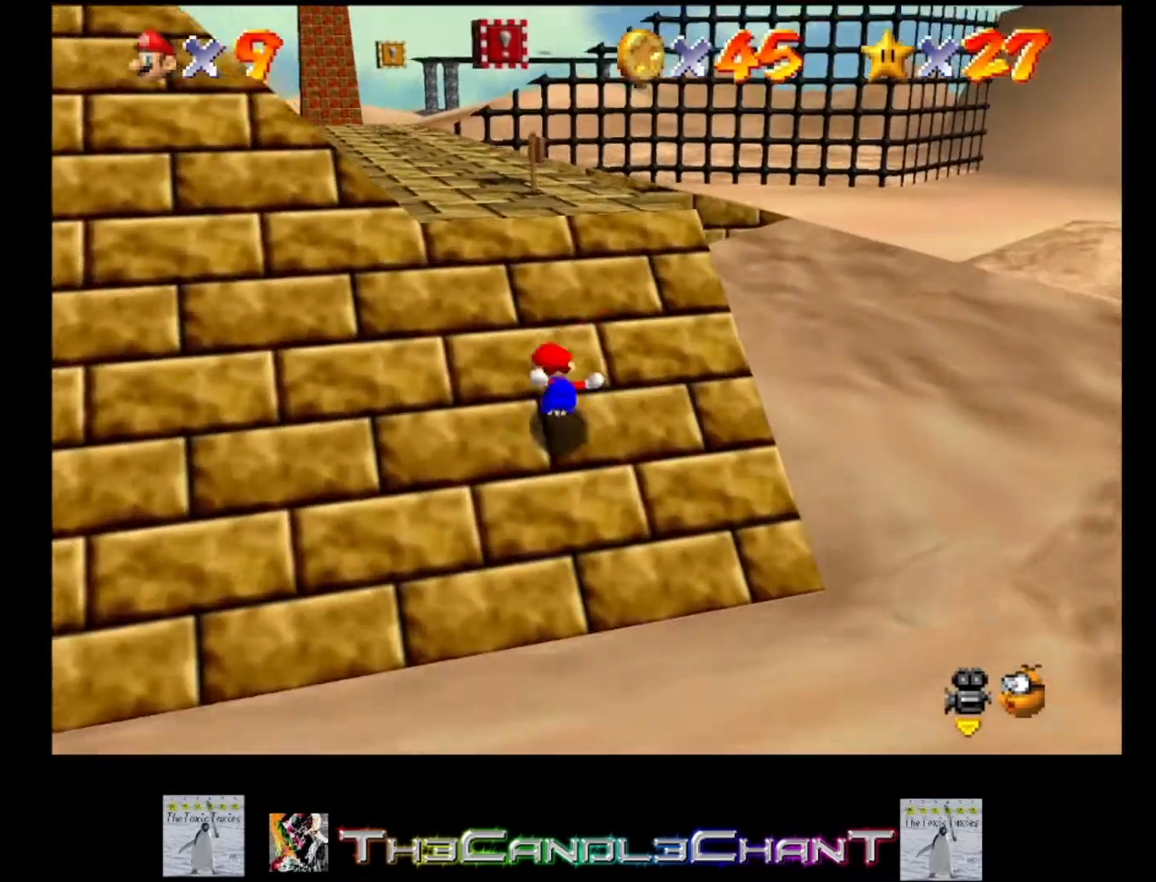
{"buttons": [], "left_stick": "up", "right_stick": "center", "events": [[467, "left_stick", "up"]]}
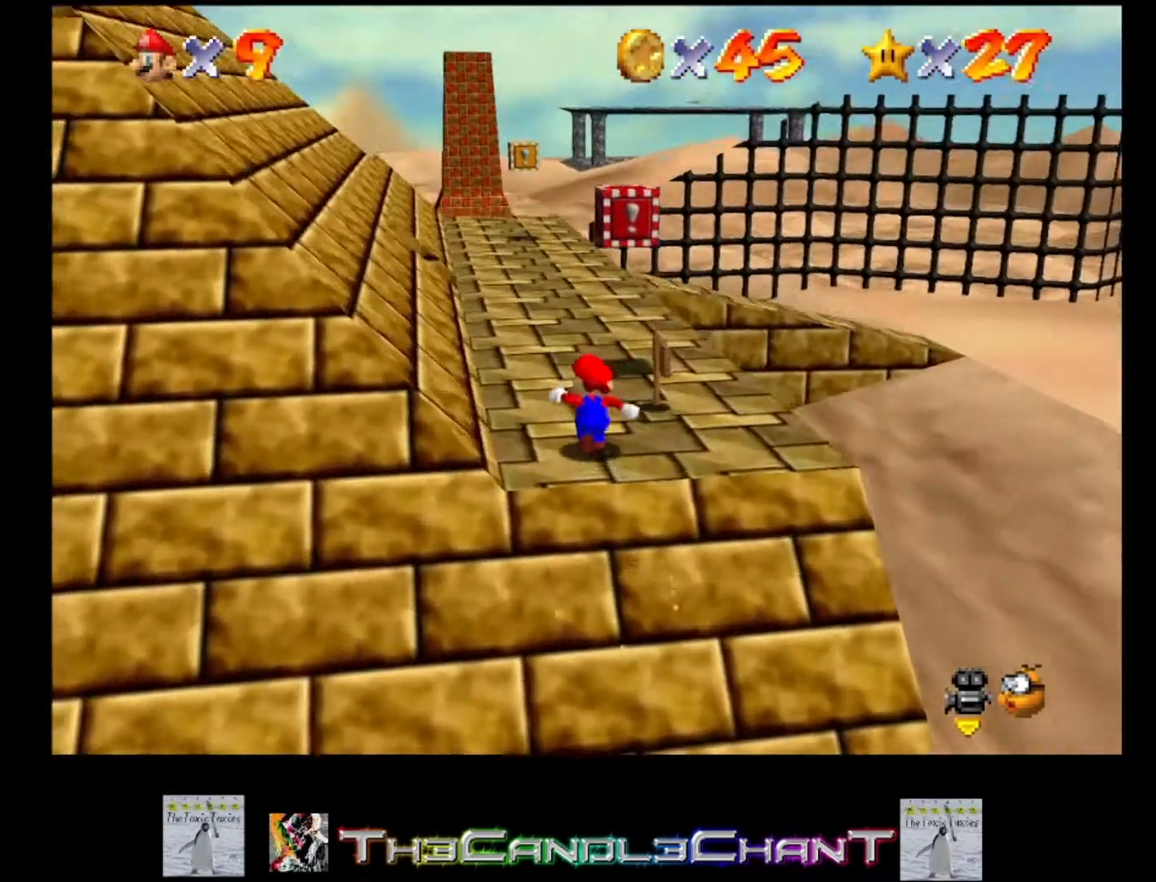
{"buttons": ["A"], "left_stick": "down-right", "right_stick": "center", "events": [[300, "left_stick", "center"], [400, "left_stick", "down-right"], [500, "A", "down"]]}
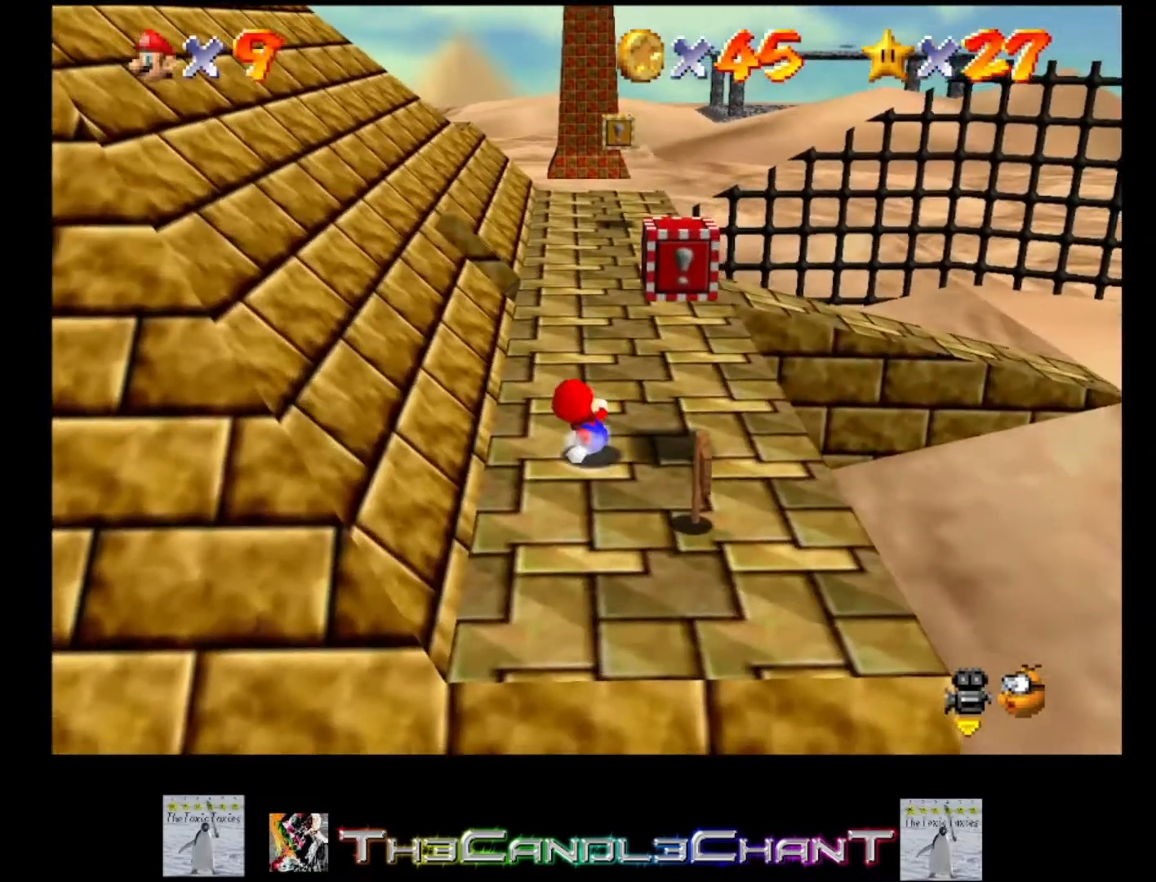
{"buttons": [], "left_stick": "up-left", "right_stick": "center", "events": [[133, "A", "up"], [267, "left_stick", "center"], [433, "left_stick", "up-left"]]}